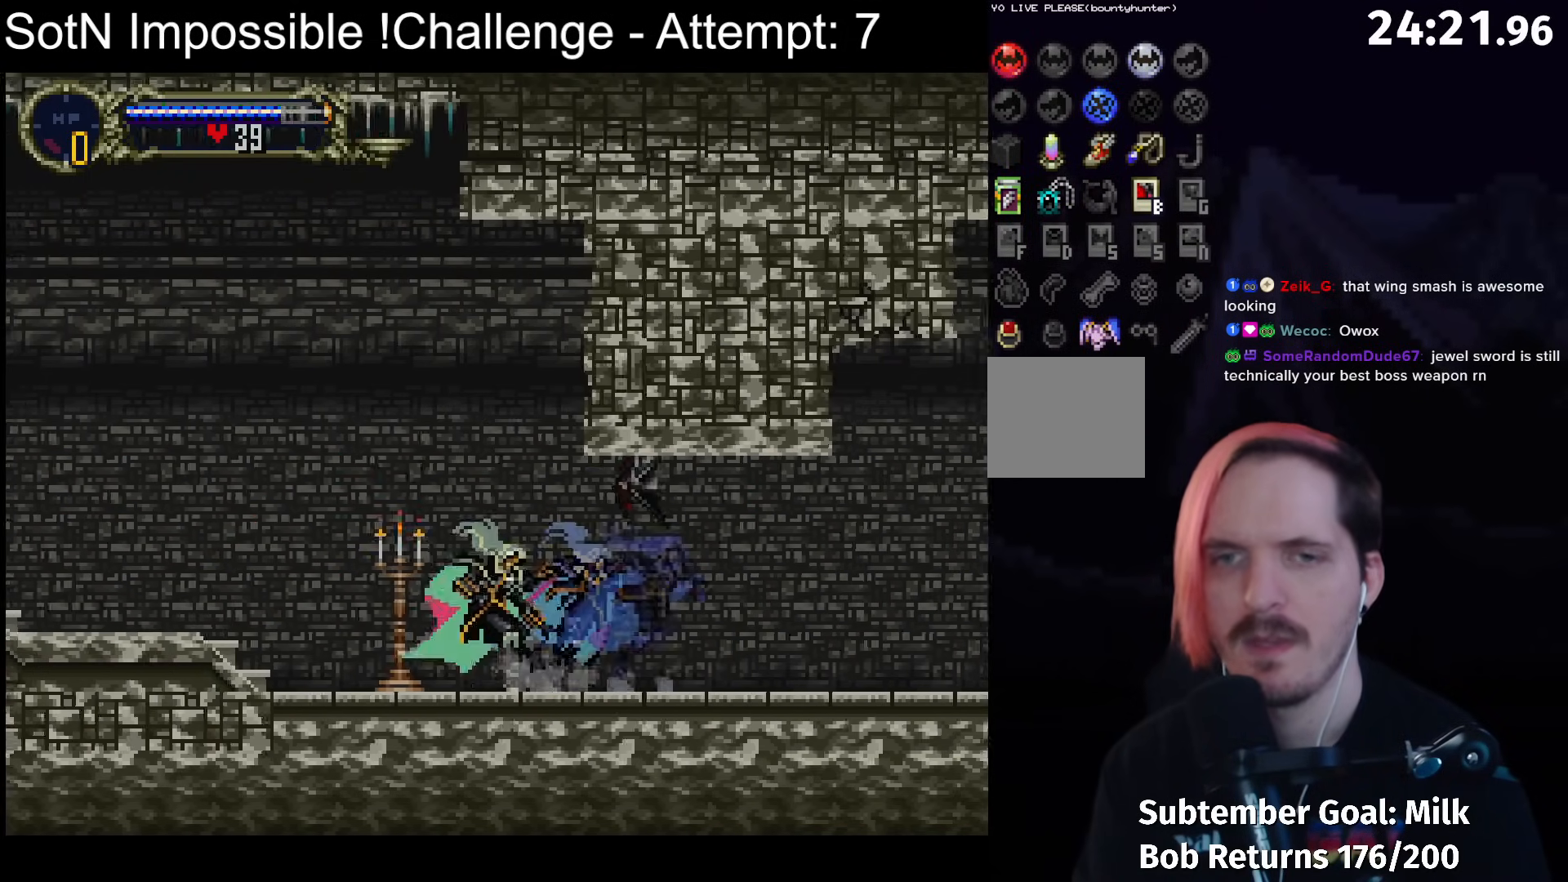
Gameplay with a controller (Xbox layout); each line is a JSON object with the inputs held at the frame after it. "button_events" lists button changes between this image and that frame as [ms after this image, input, new state], when the widget could be followed in between (sticks are given only as held states). Not read: L3 R3 right_stick.
{"buttons": ["Y"], "left_stick": "center", "button_events": [[50, "Y", "down"], [200, "Y", "up"], [367, "Y", "down"]]}
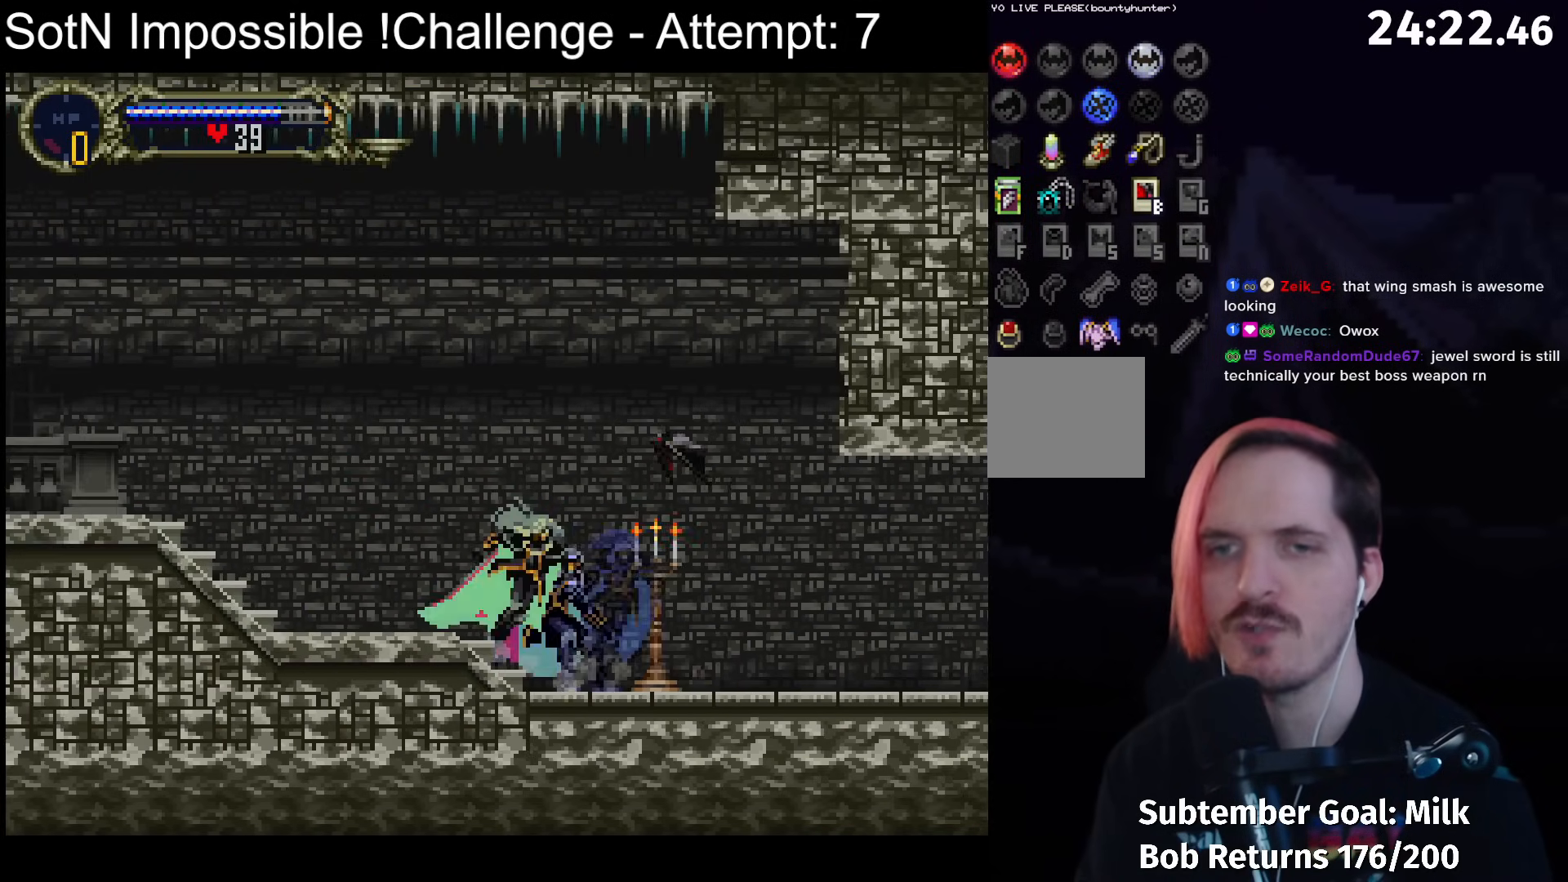
{"buttons": [], "left_stick": "center", "button_events": [[33, "Y", "up"], [233, "Y", "down"], [367, "Y", "up"]]}
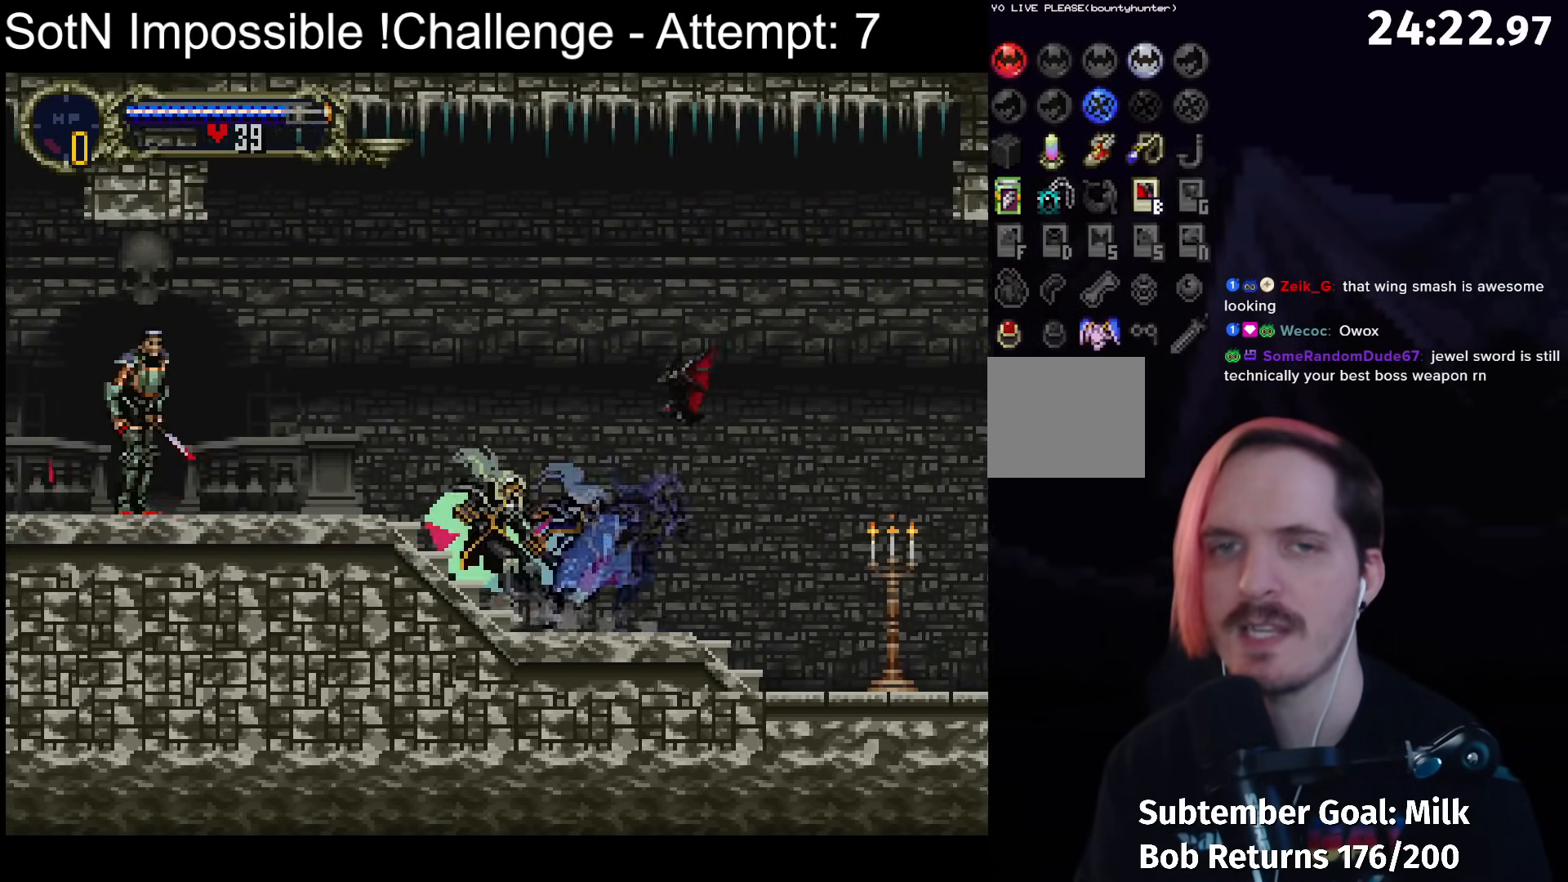
{"buttons": [], "left_stick": "center", "button_events": [[133, "A", "down"], [233, "A", "up"], [367, "X", "down"], [433, "X", "up"]]}
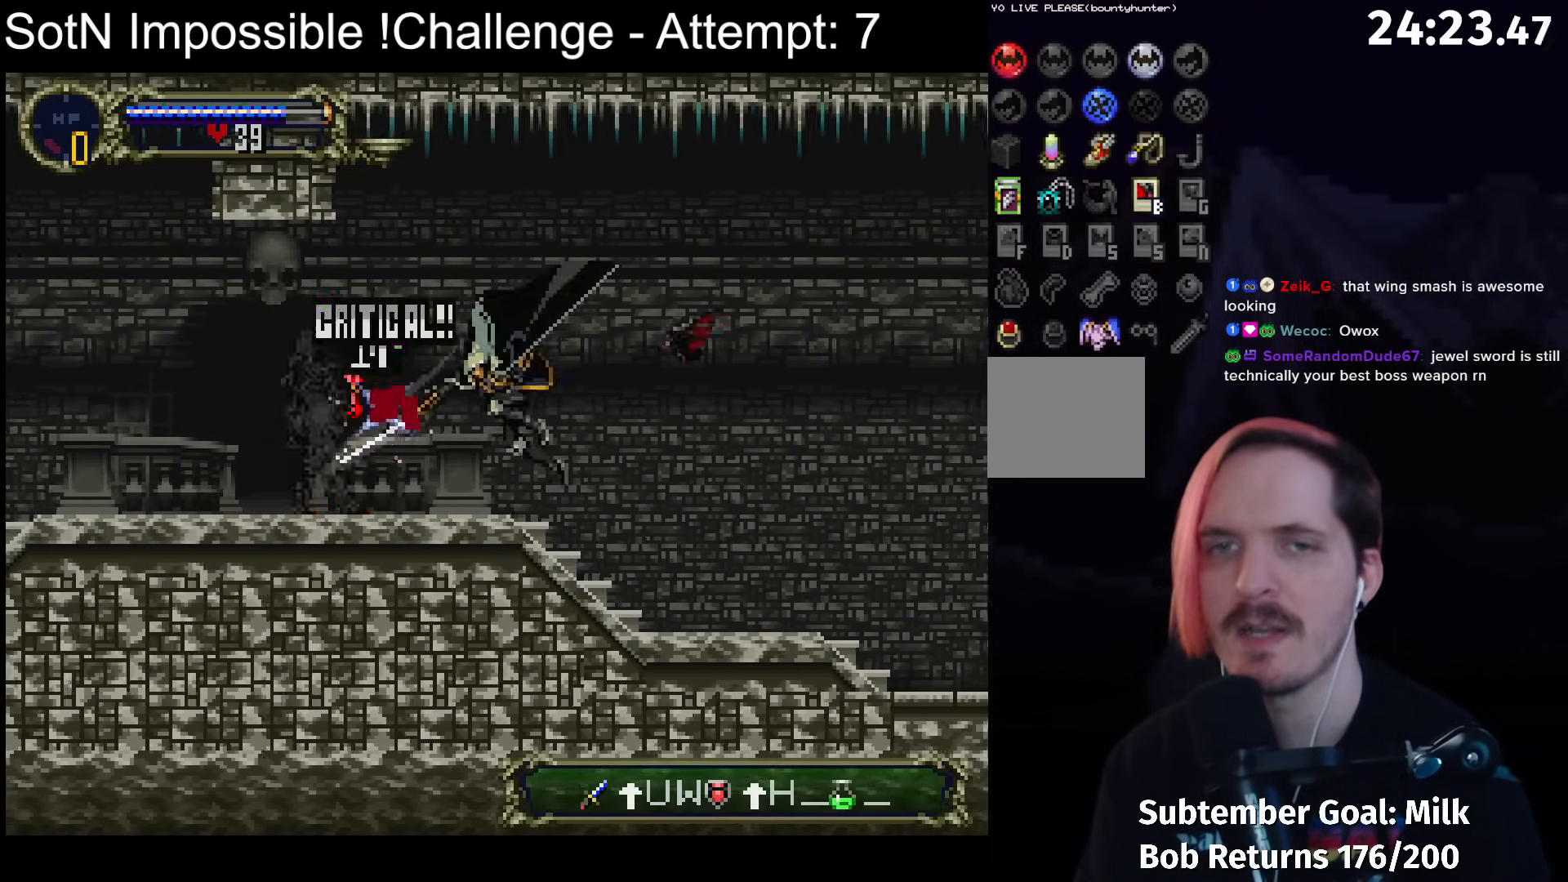
{"buttons": [], "left_stick": "center", "button_events": []}
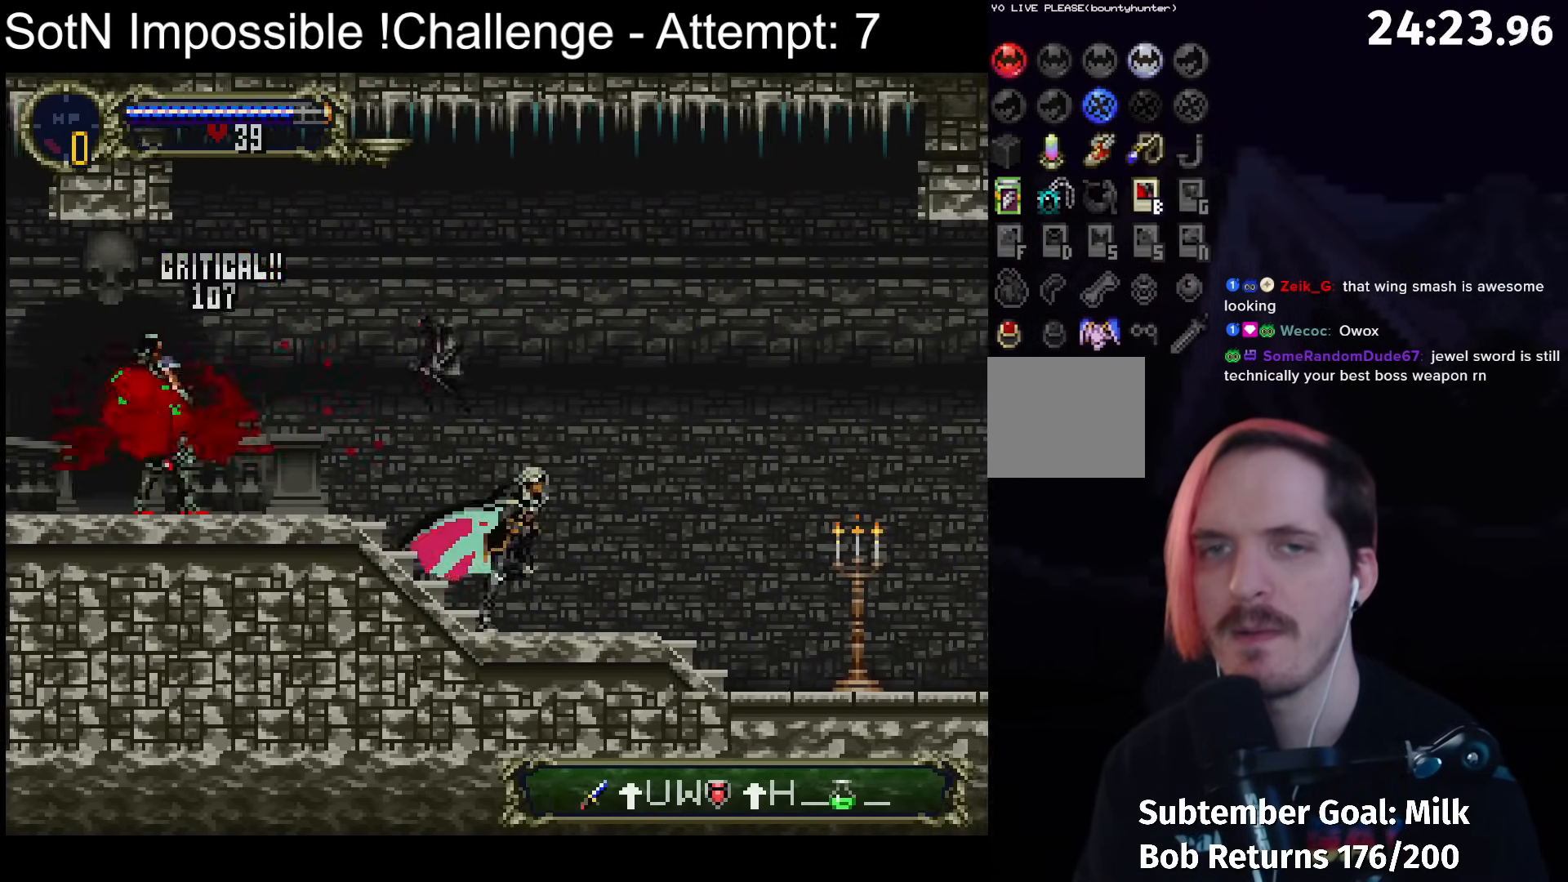
{"buttons": [], "left_stick": "center", "button_events": [[183, "A", "down"], [317, "A", "up"]]}
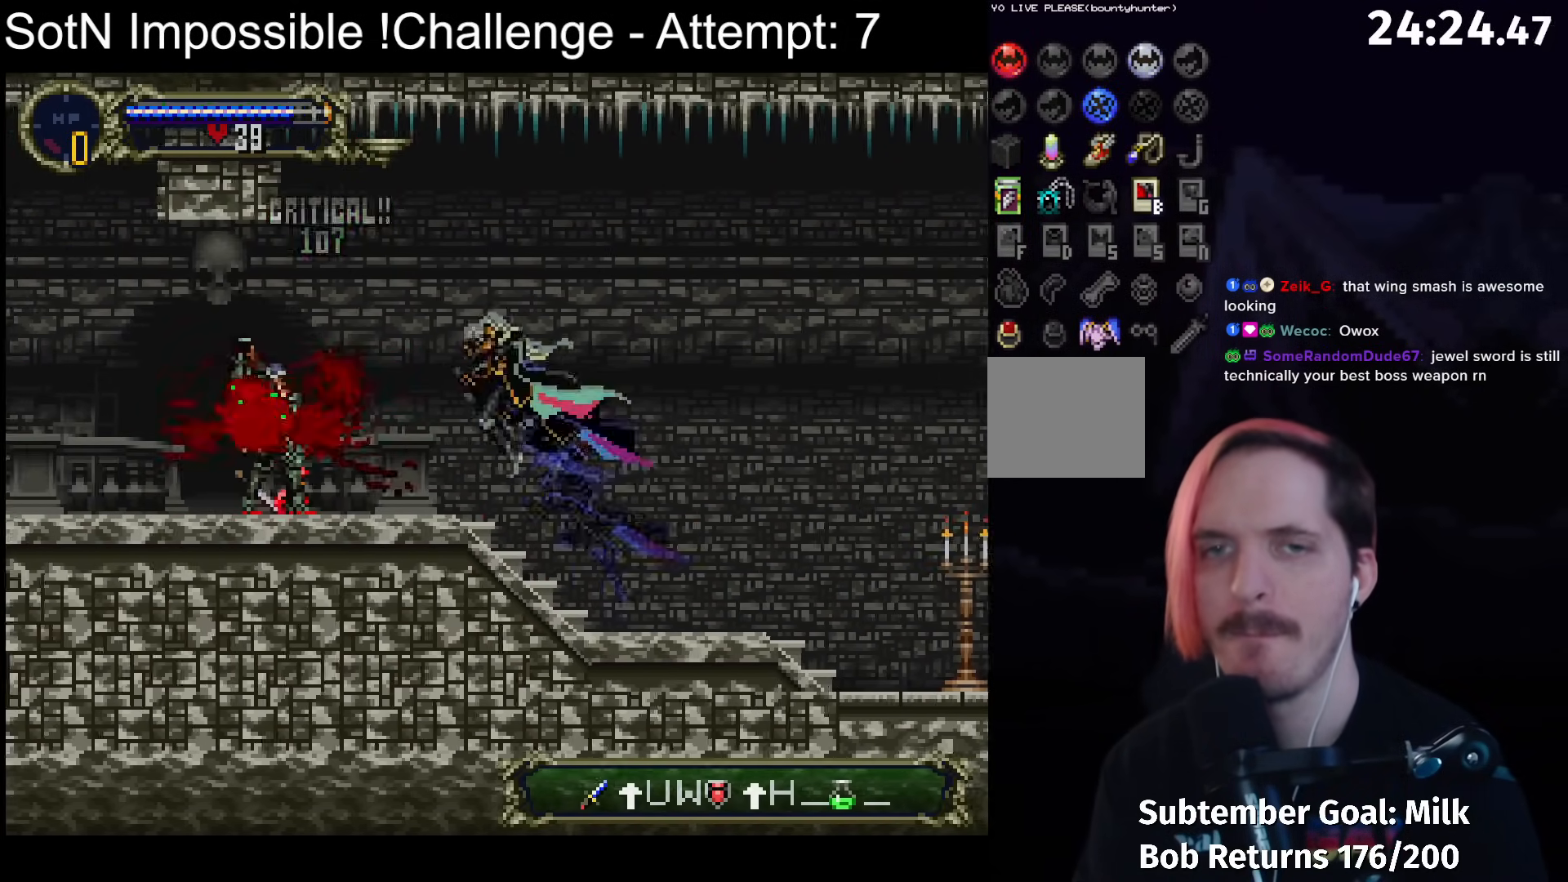
{"buttons": [], "left_stick": "center", "button_events": [[250, "Y", "down"], [367, "Y", "up"]]}
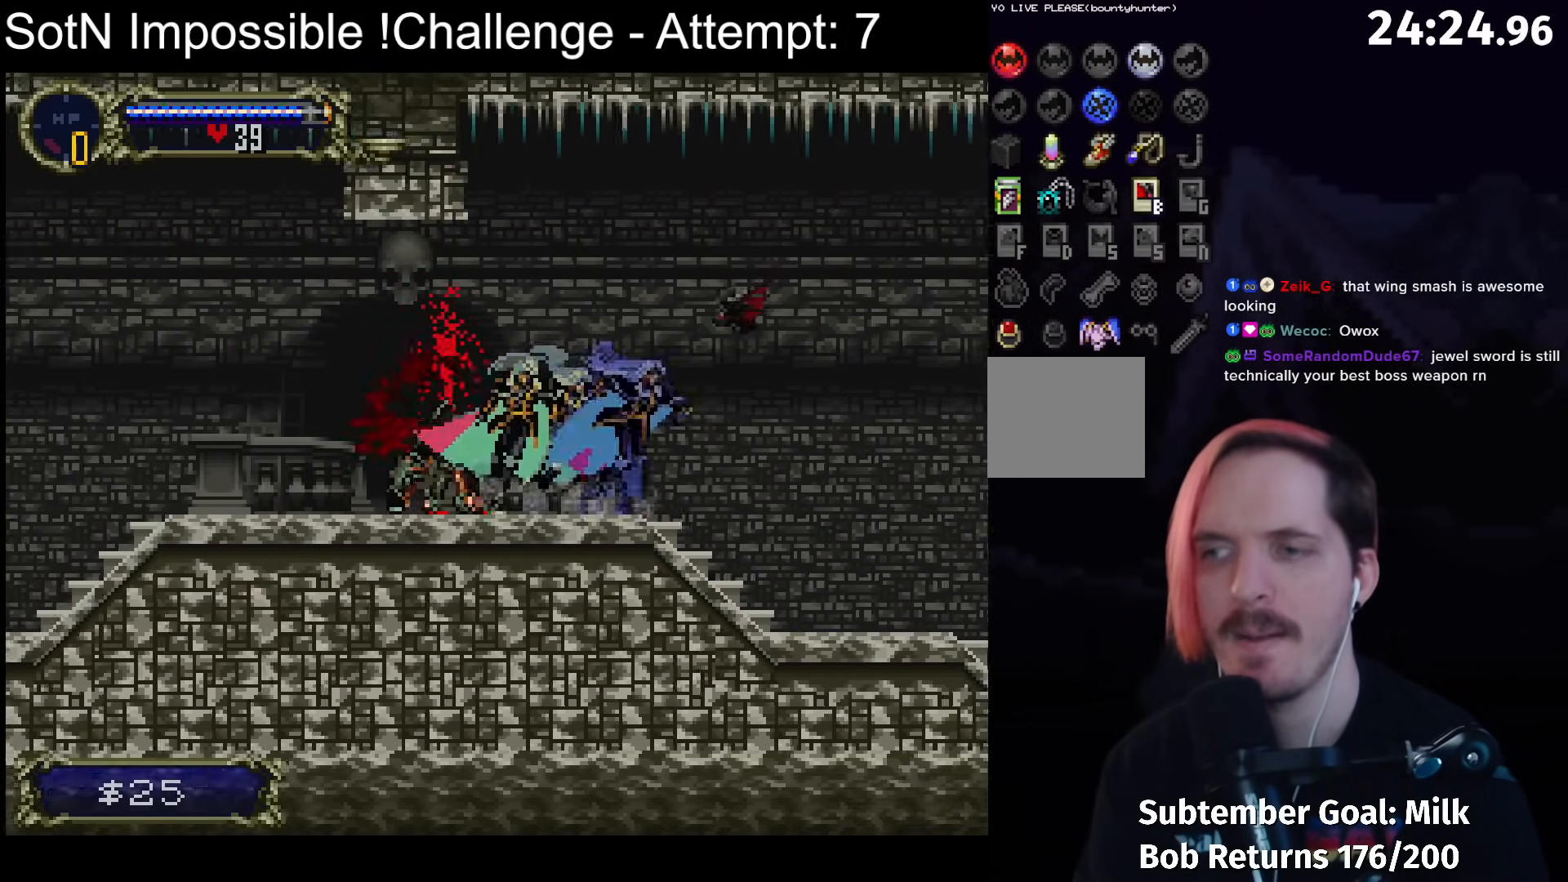
{"buttons": ["Y"], "left_stick": "center", "button_events": [[117, "Y", "down"], [283, "Y", "up"], [450, "Y", "down"]]}
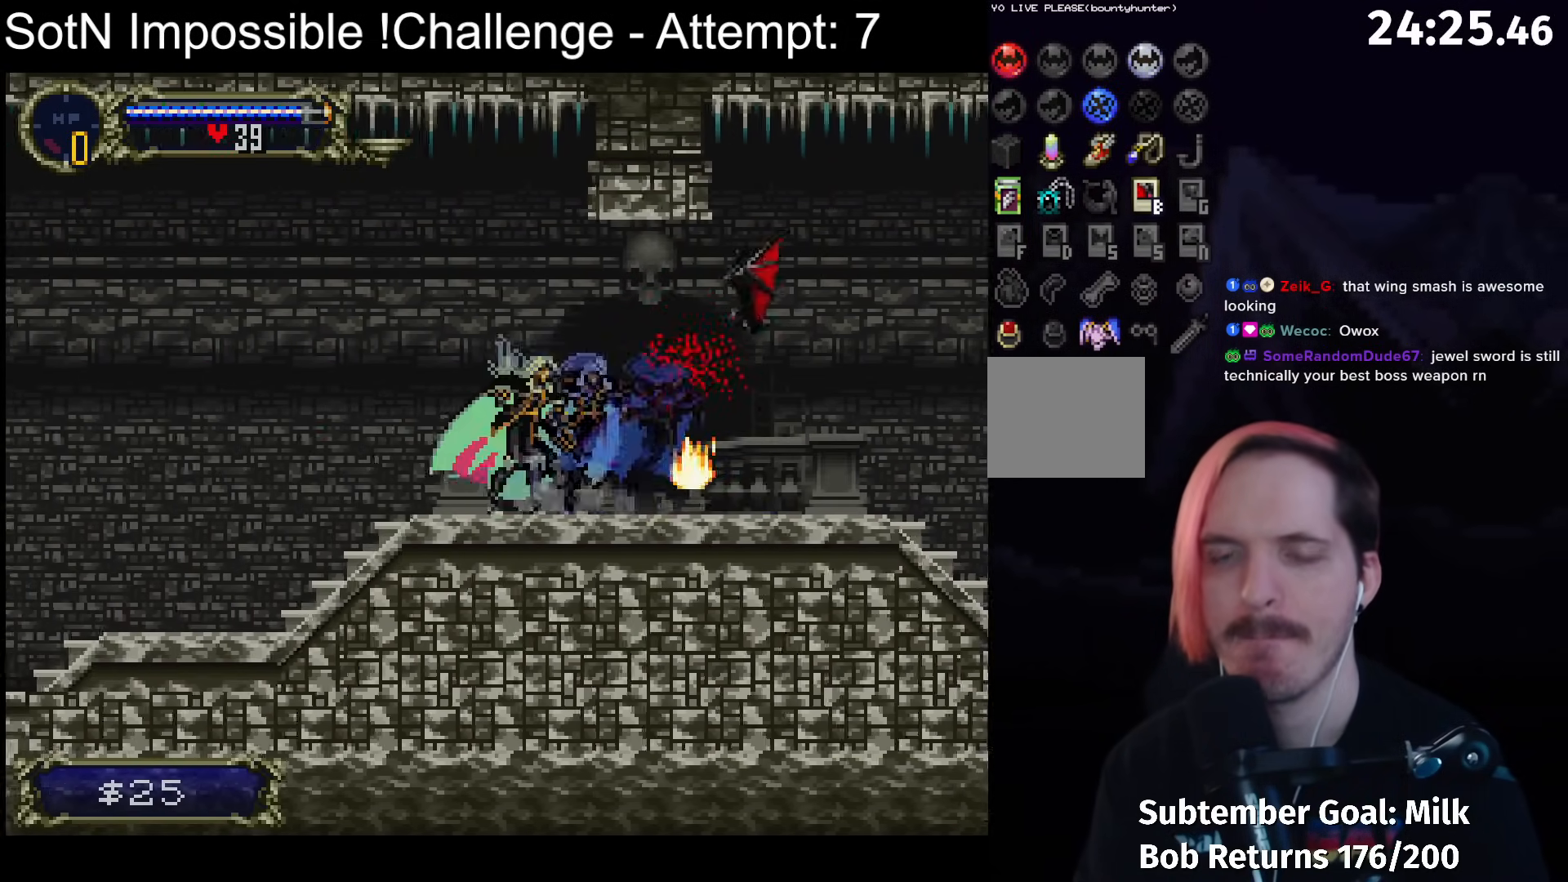
{"buttons": [], "left_stick": "center", "button_events": [[83, "Y", "up"], [233, "Y", "down"], [367, "Y", "up"]]}
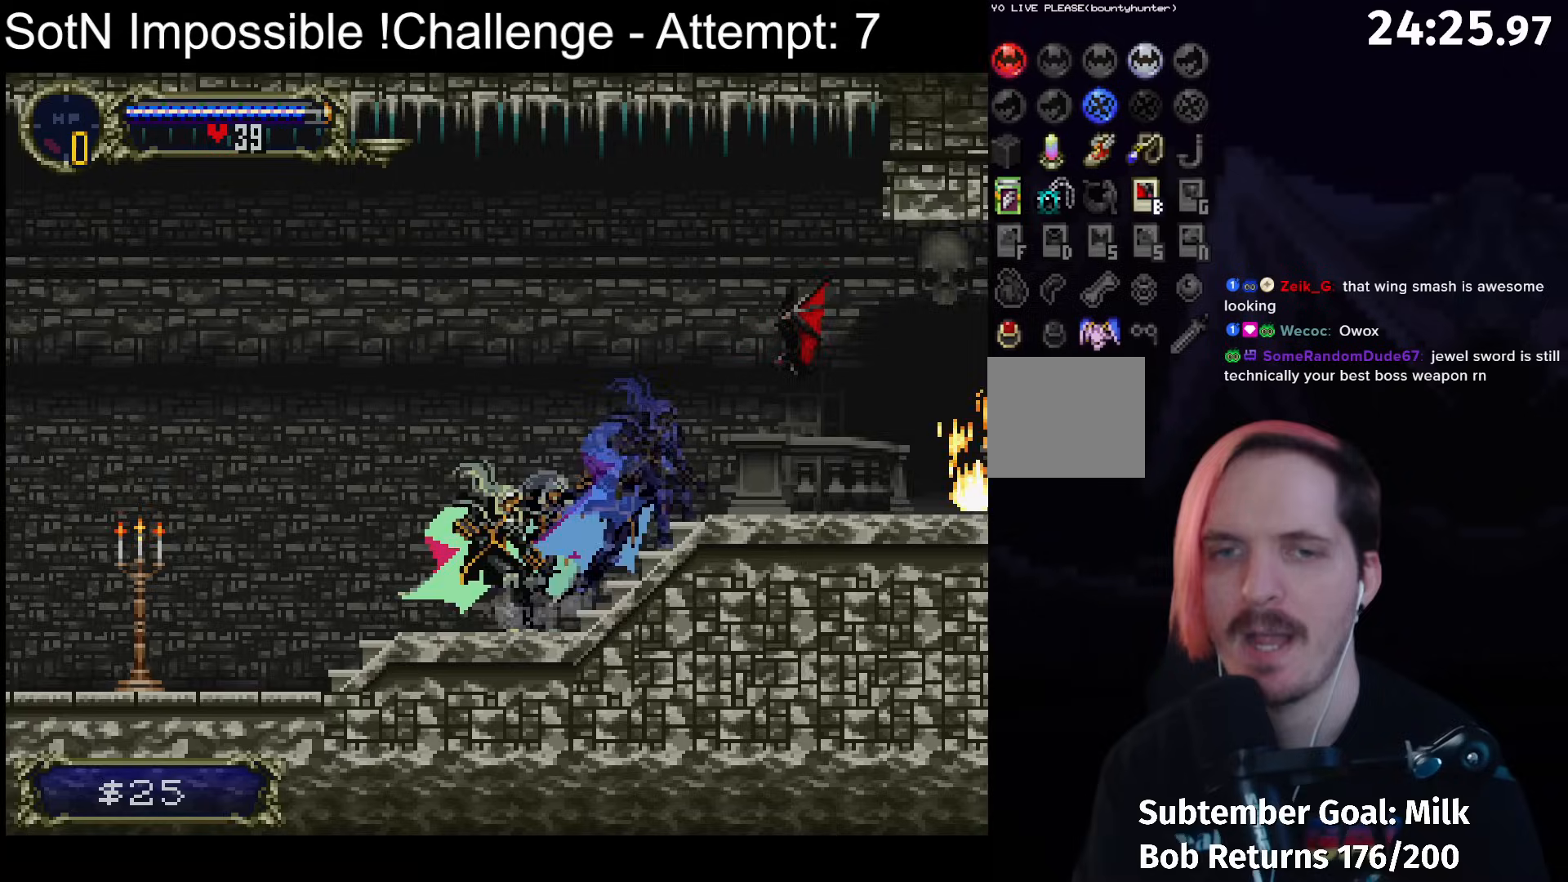
{"buttons": [], "left_stick": "center", "button_events": [[33, "Y", "down"], [150, "Y", "up"], [367, "Y", "down"], [483, "Y", "up"]]}
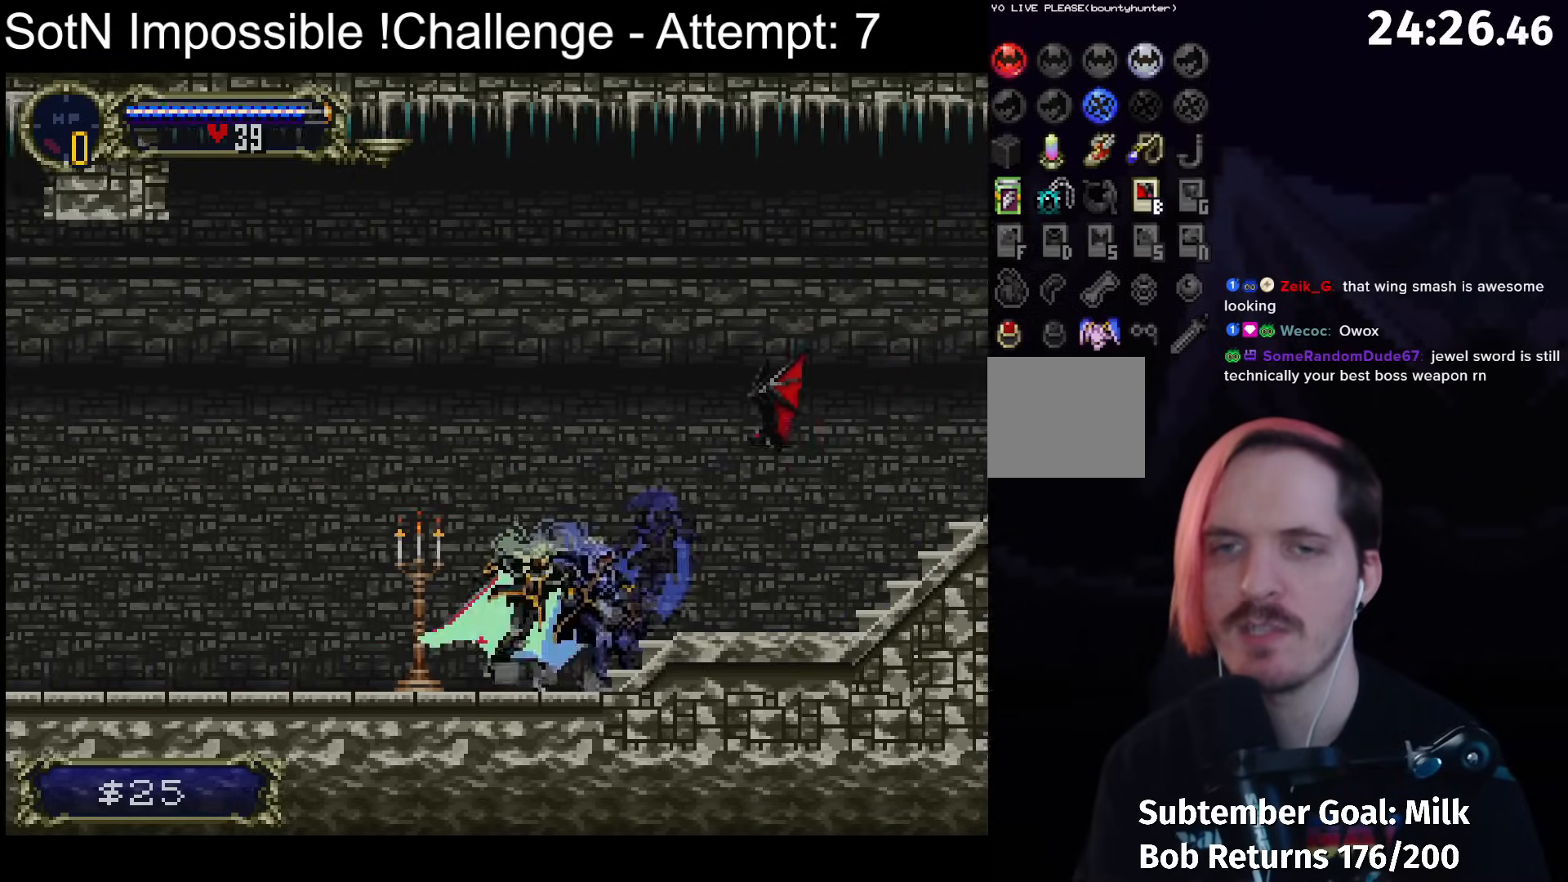
{"buttons": ["Y"], "left_stick": "center", "button_events": [[167, "Y", "down"], [300, "Y", "up"], [467, "Y", "down"]]}
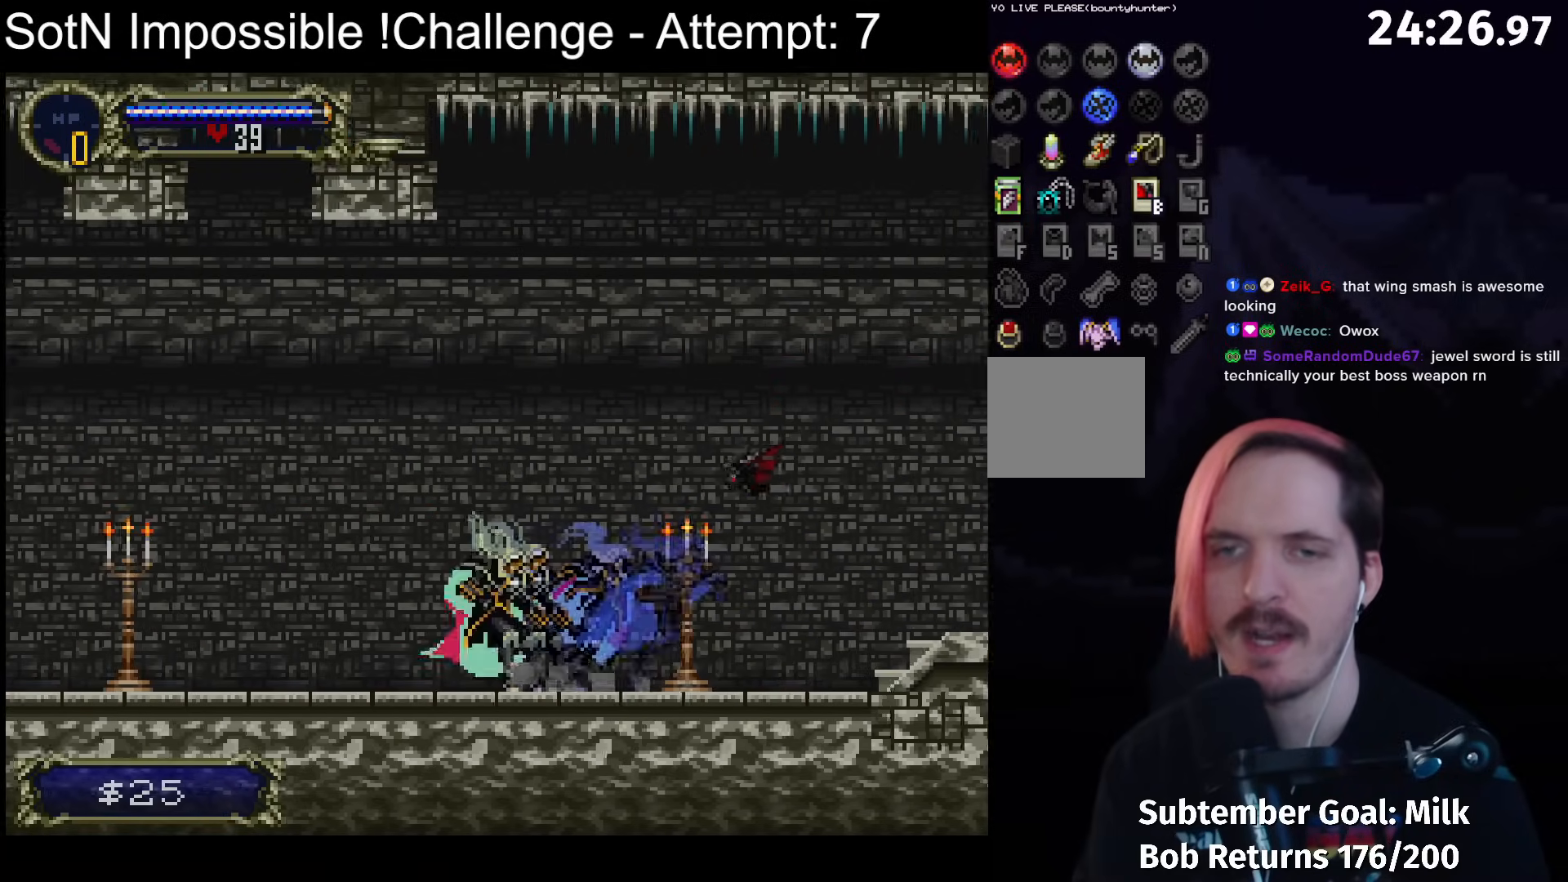
{"buttons": [], "left_stick": "center", "button_events": [[83, "Y", "up"], [233, "Y", "down"], [367, "Y", "up"]]}
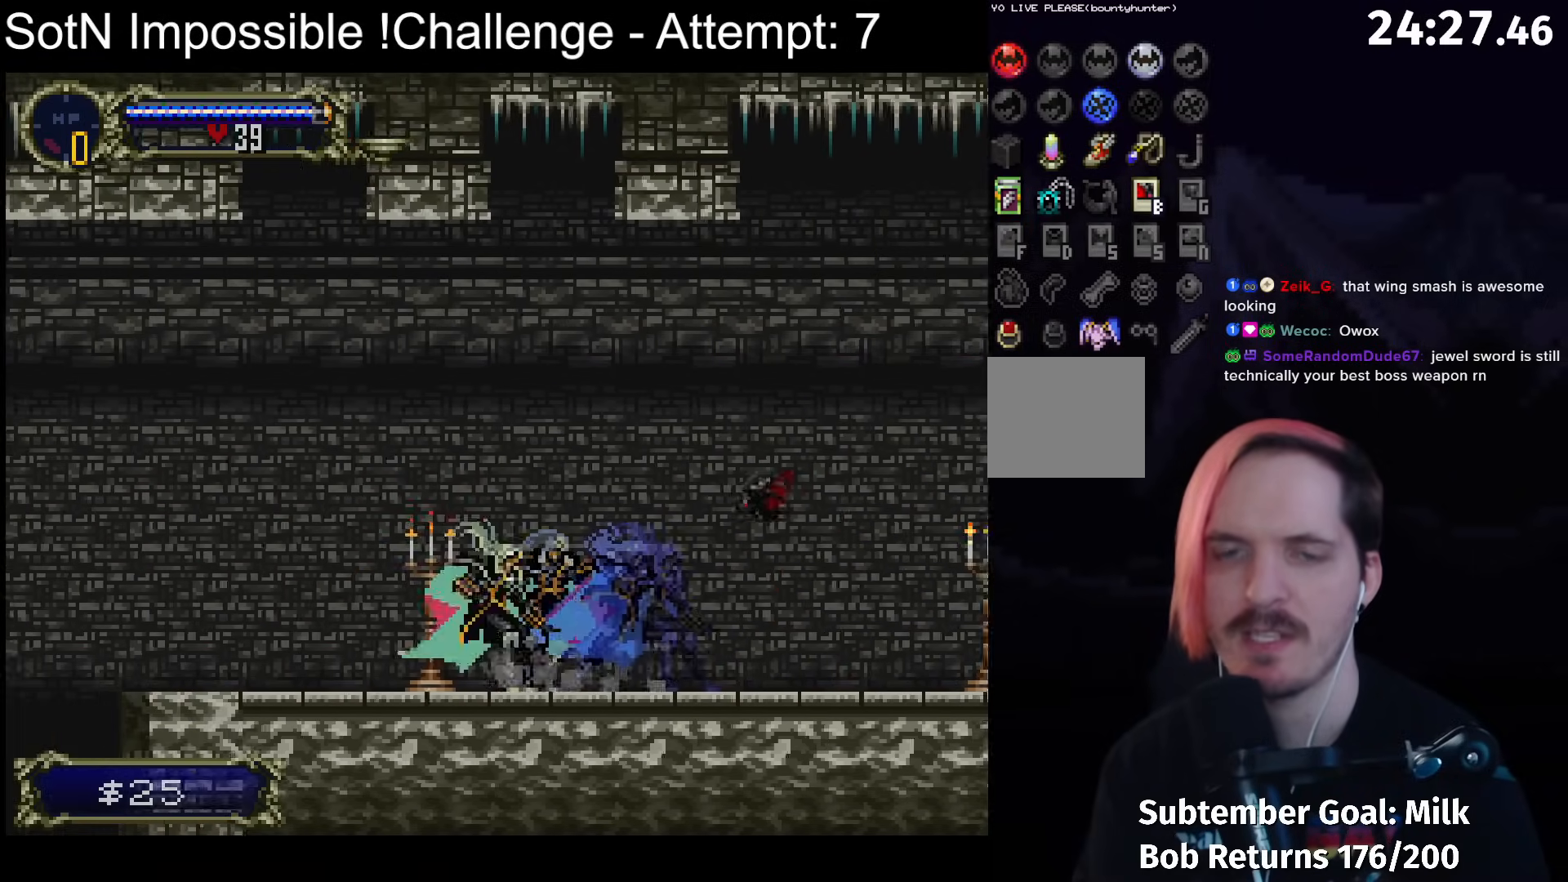
{"buttons": [], "left_stick": "center", "button_events": [[17, "Y", "down"], [117, "Y", "up"], [300, "Y", "down"], [450, "Y", "up"]]}
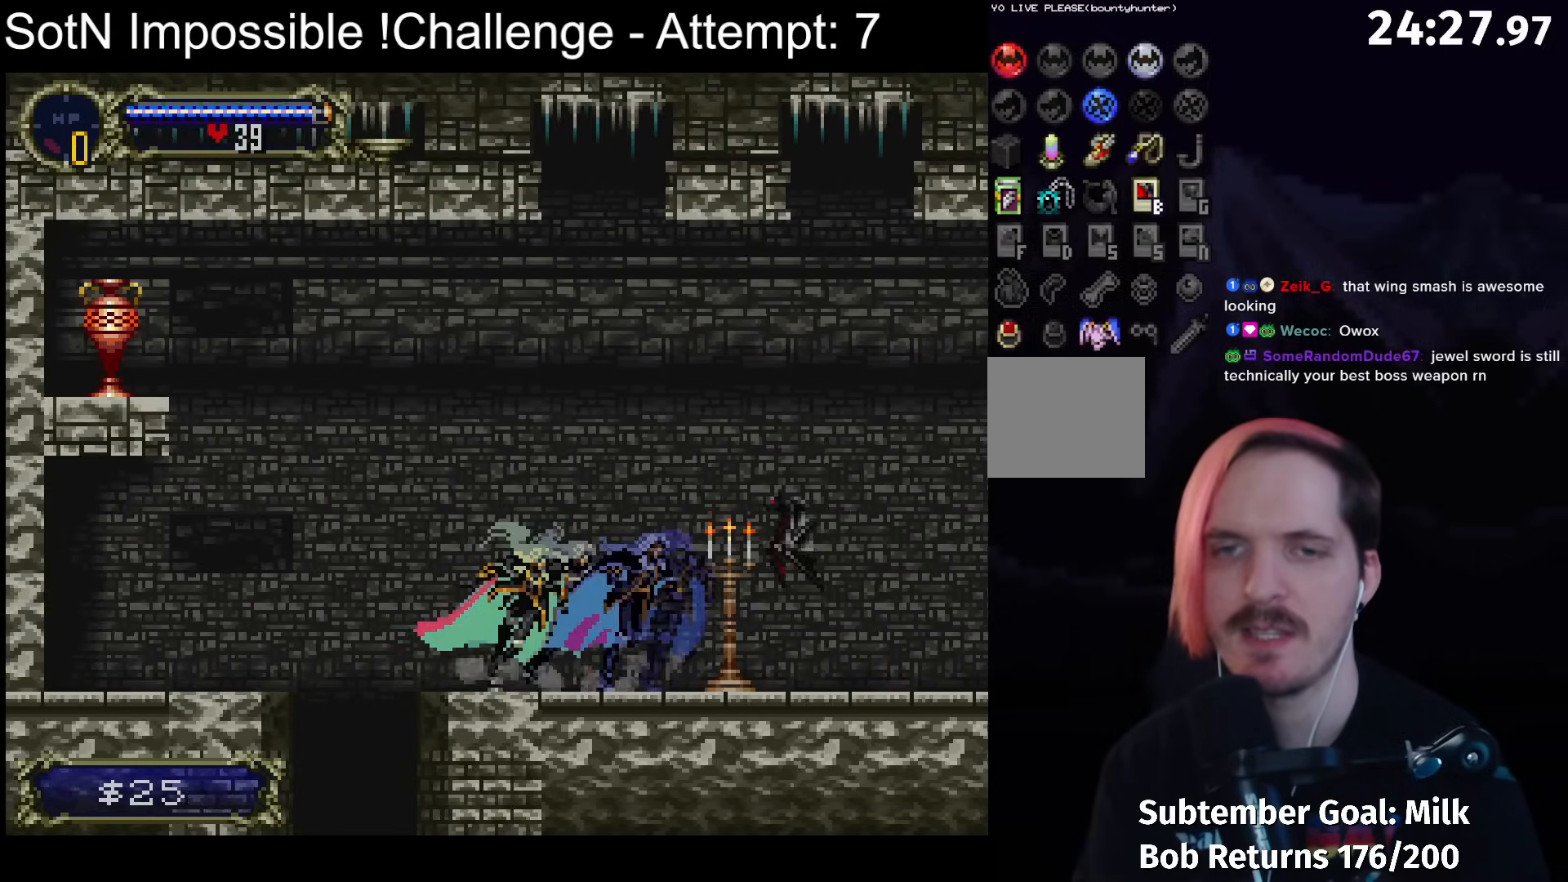
{"buttons": [], "left_stick": "center", "button_events": [[83, "A", "down"], [400, "A", "up"]]}
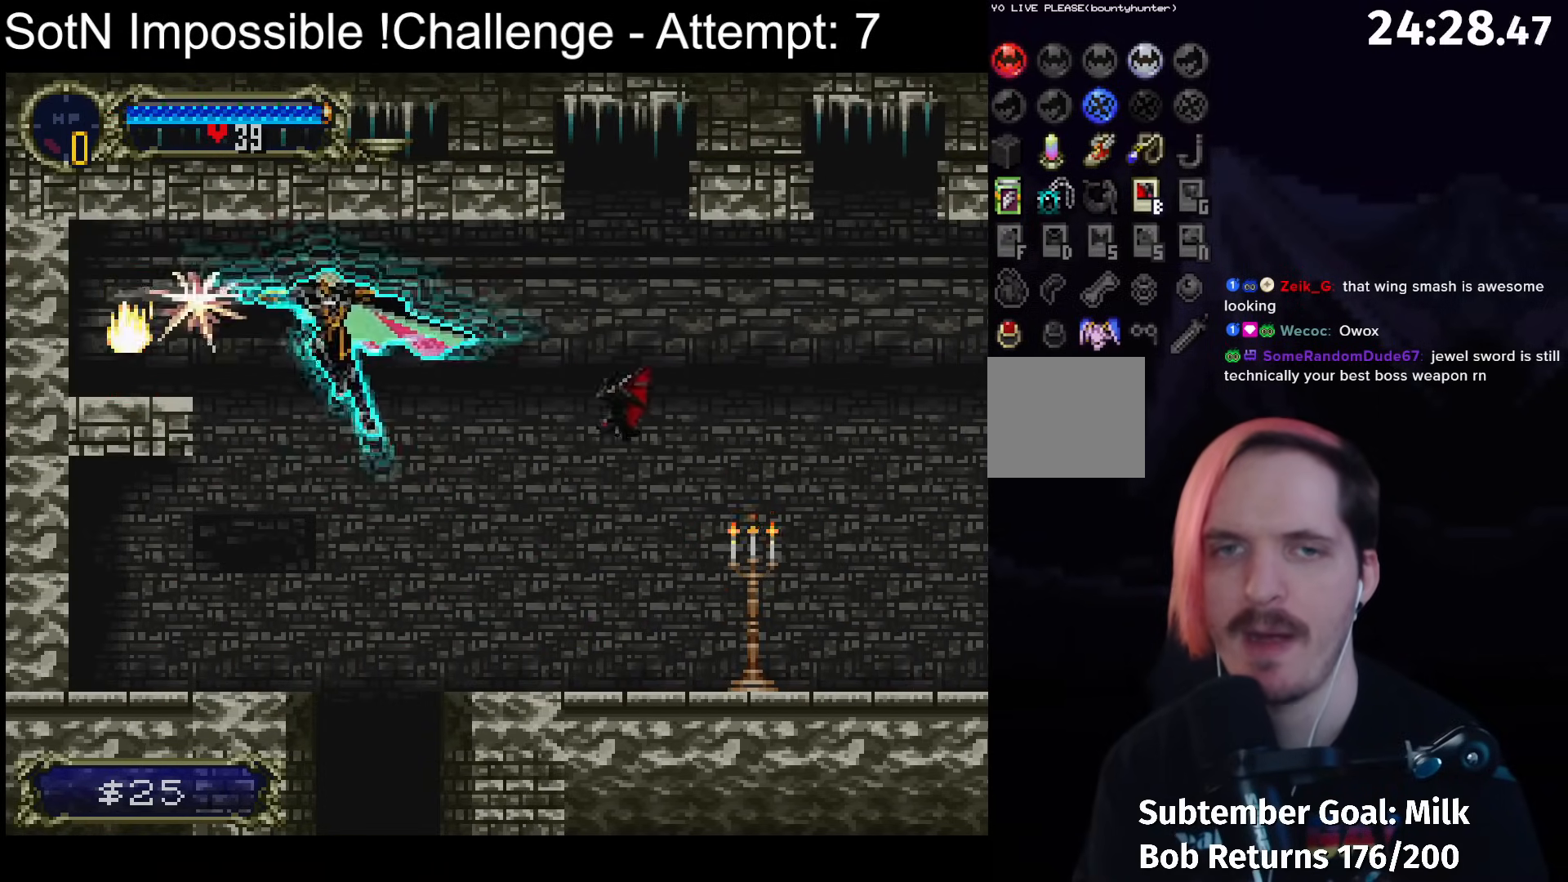
{"buttons": [], "left_stick": "center", "button_events": []}
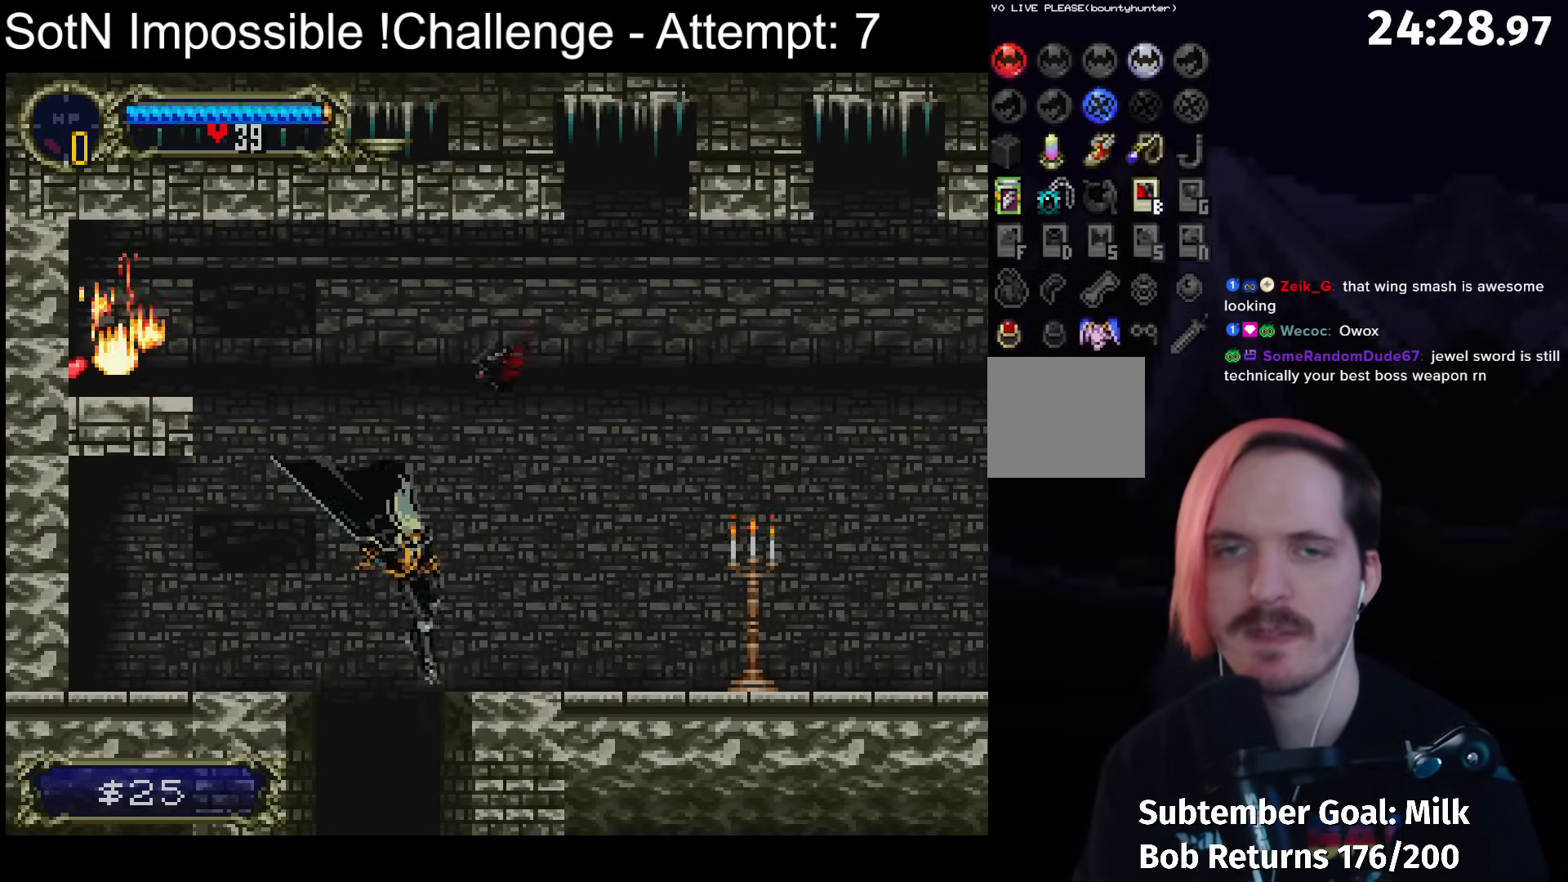
{"buttons": [], "left_stick": "center", "button_events": []}
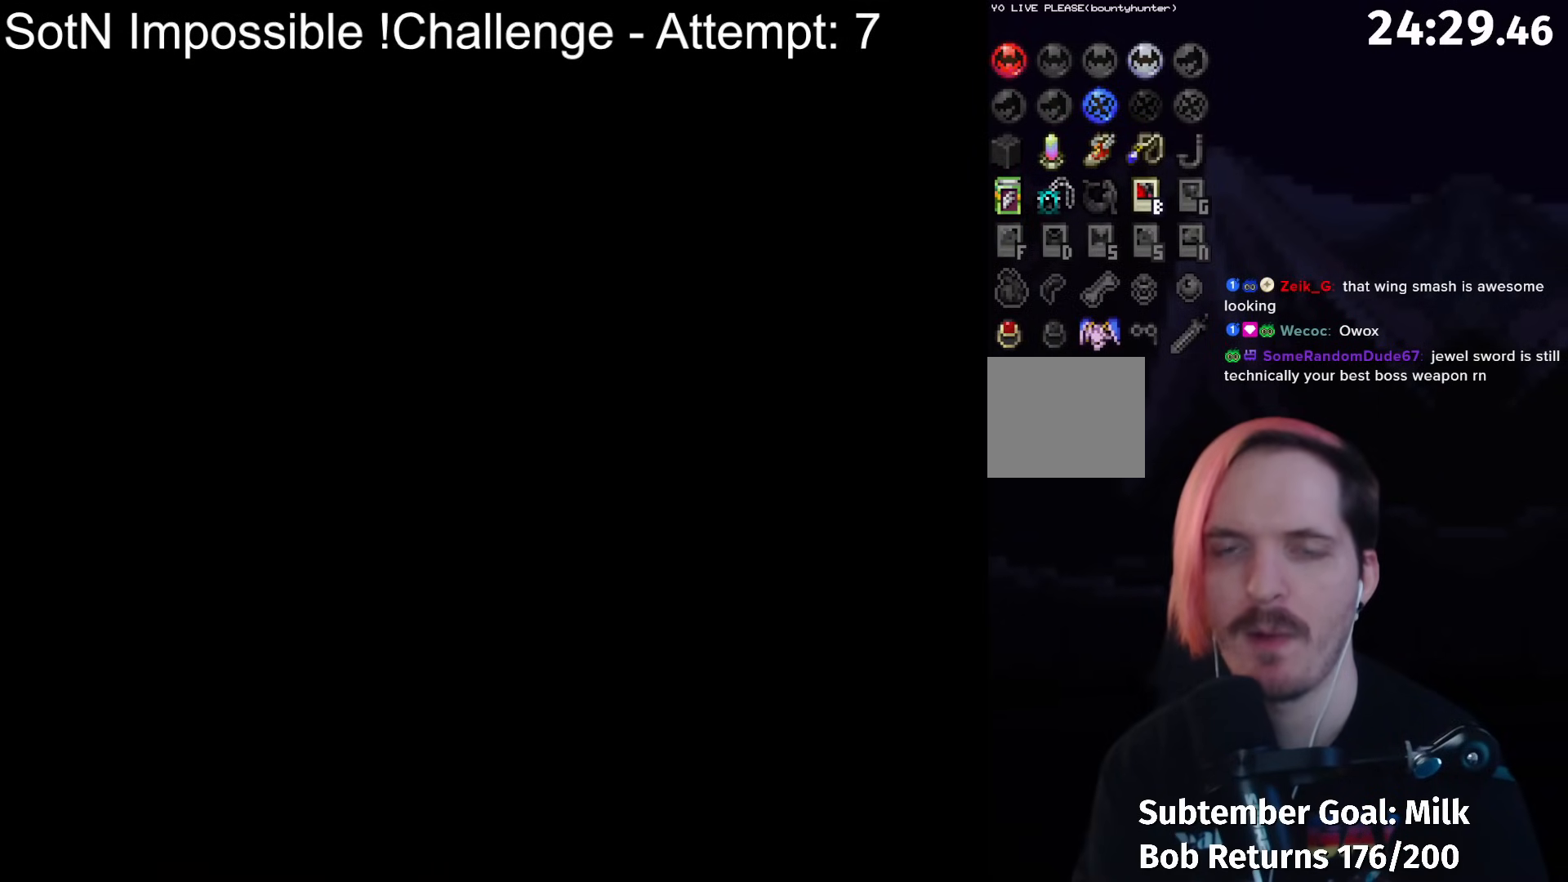
{"buttons": [], "left_stick": "center", "button_events": []}
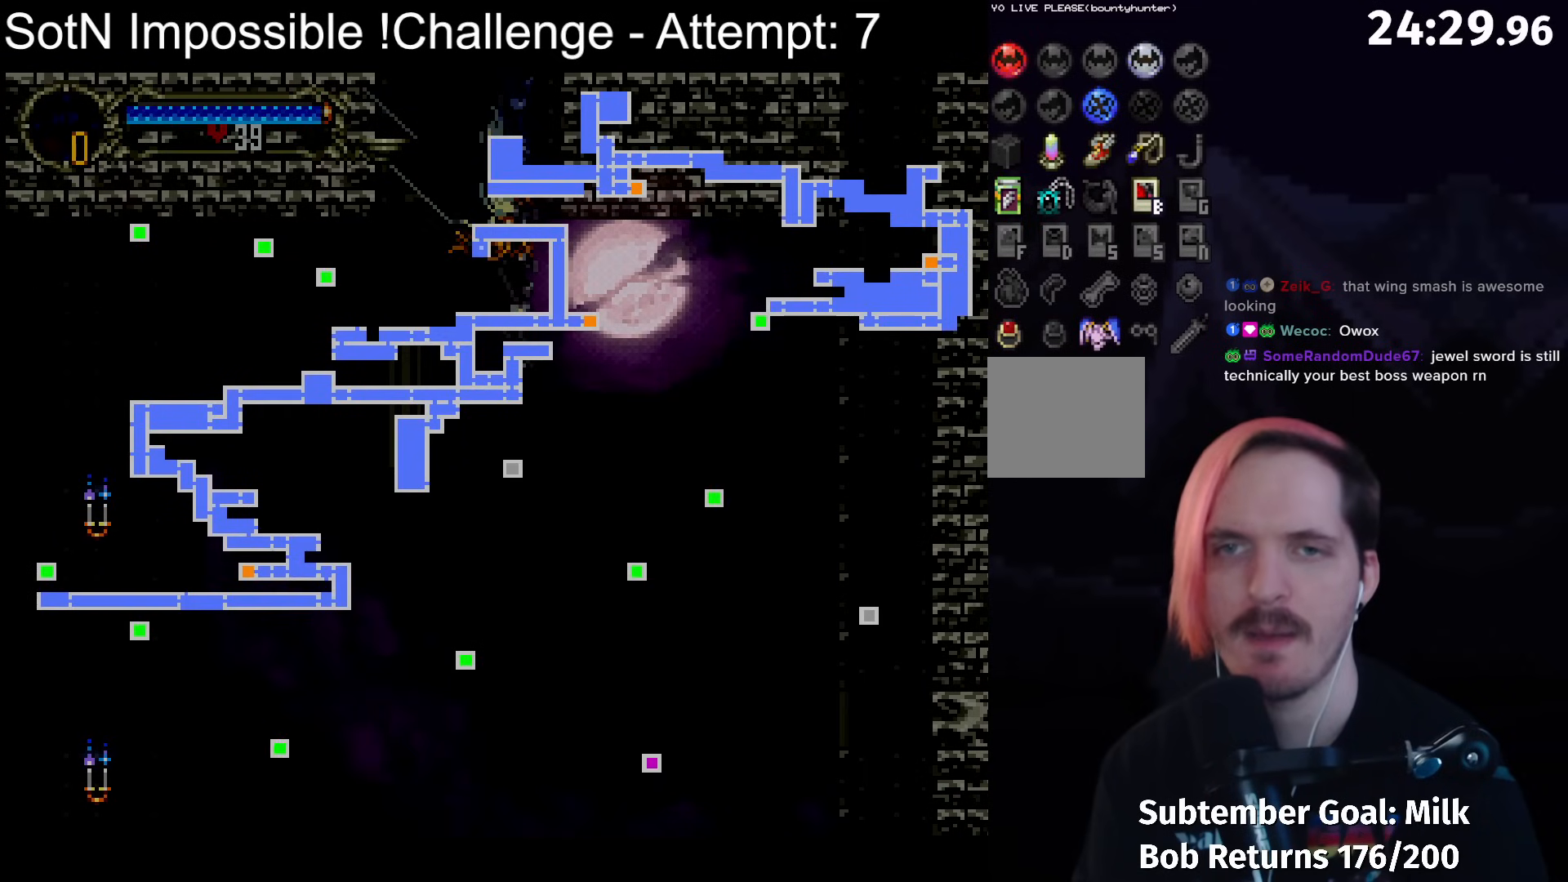
{"buttons": [], "left_stick": "center", "button_events": []}
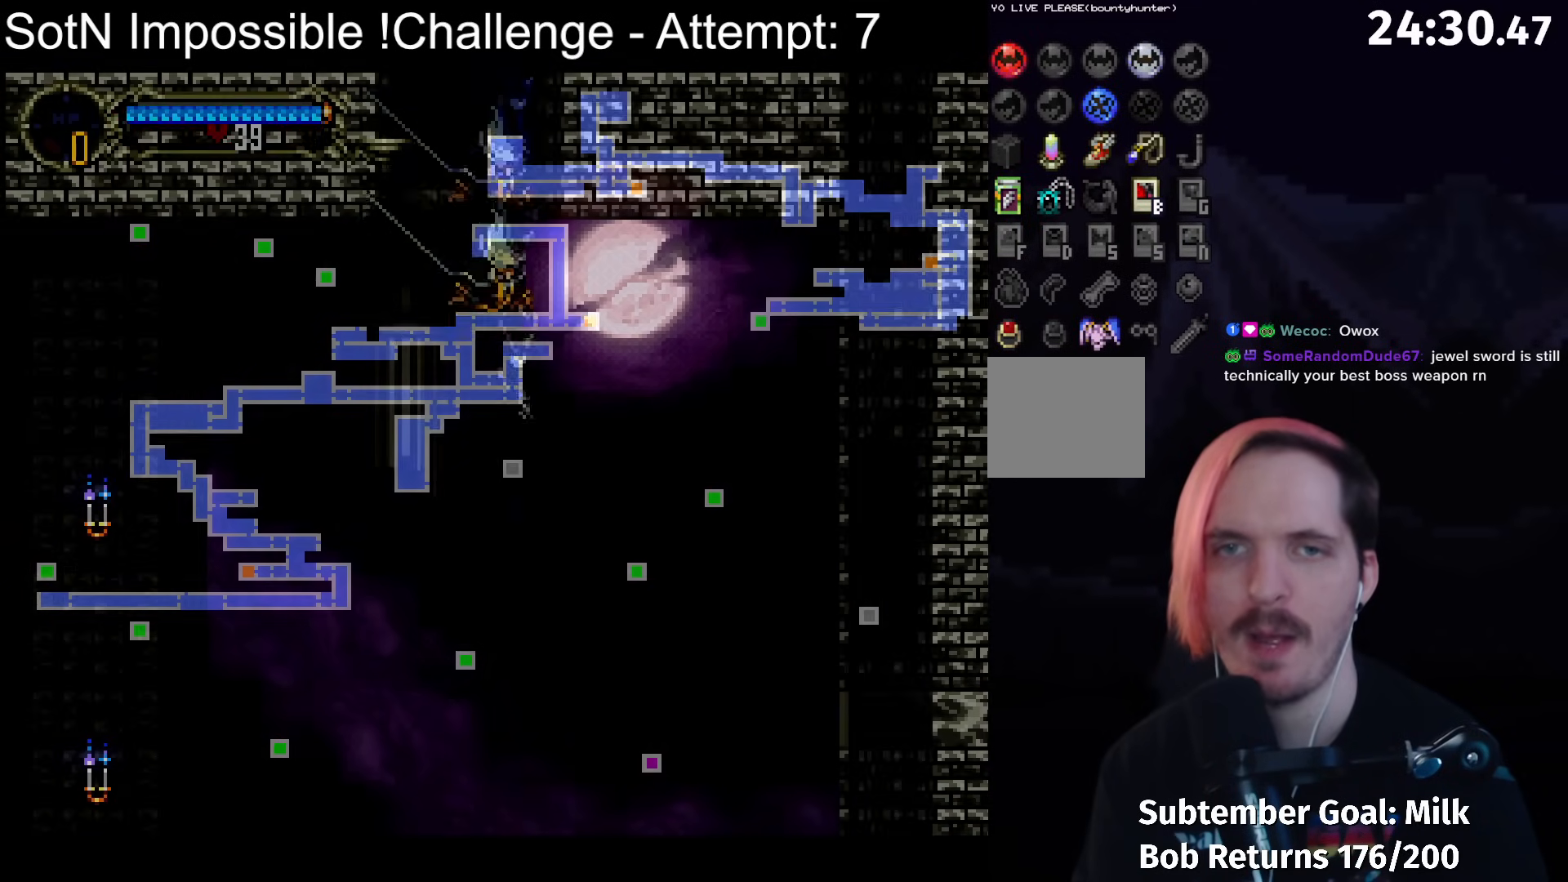
{"buttons": [], "left_stick": "left", "button_events": []}
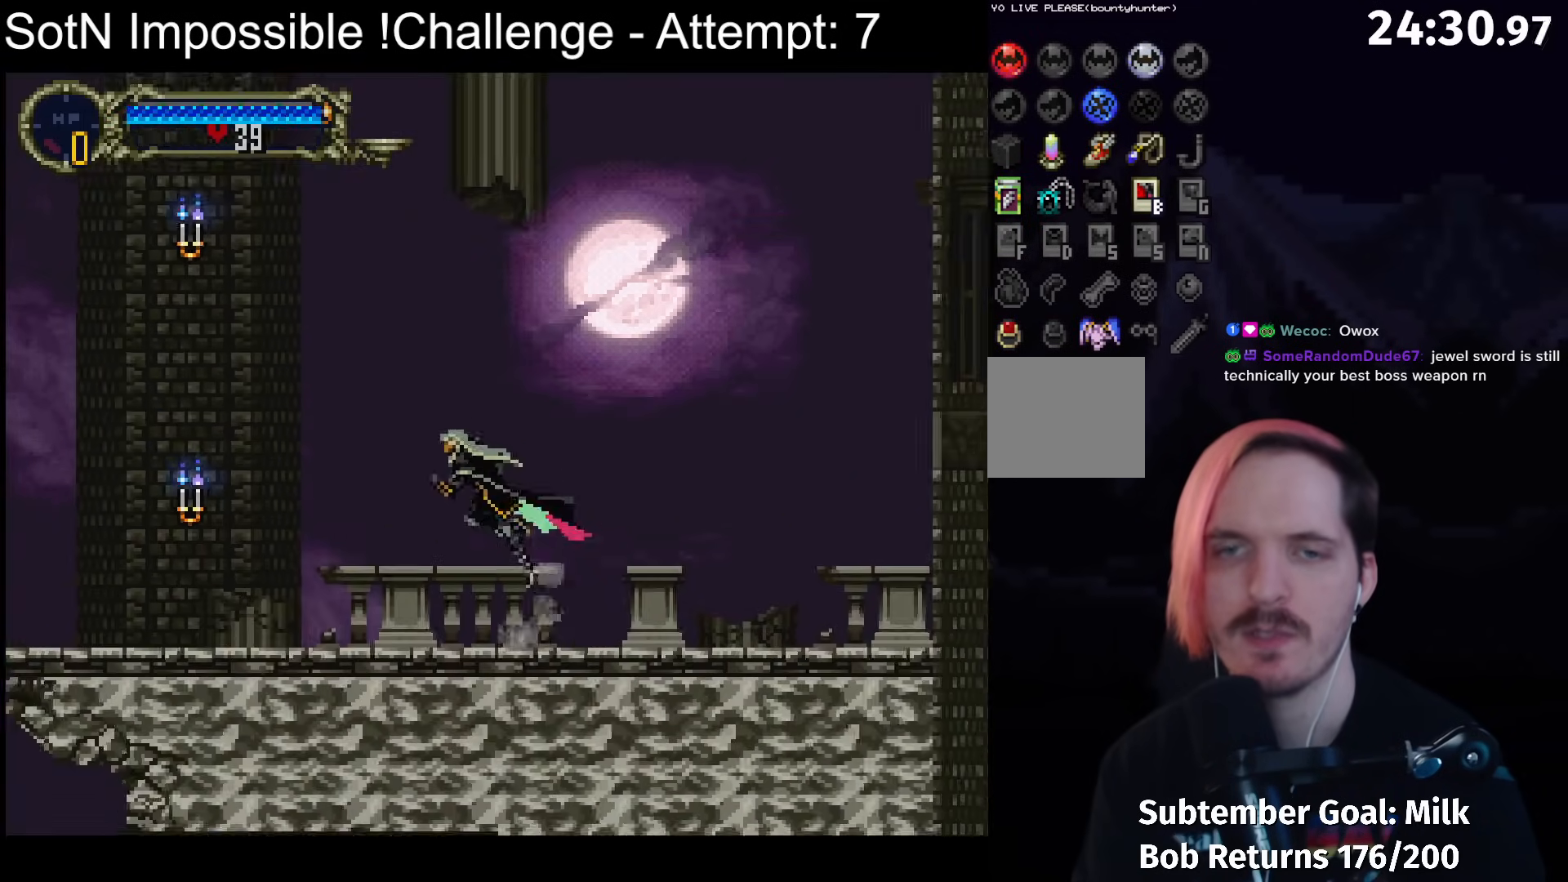
{"buttons": ["Y"], "left_stick": "center", "button_events": [[433, "Y", "down"]]}
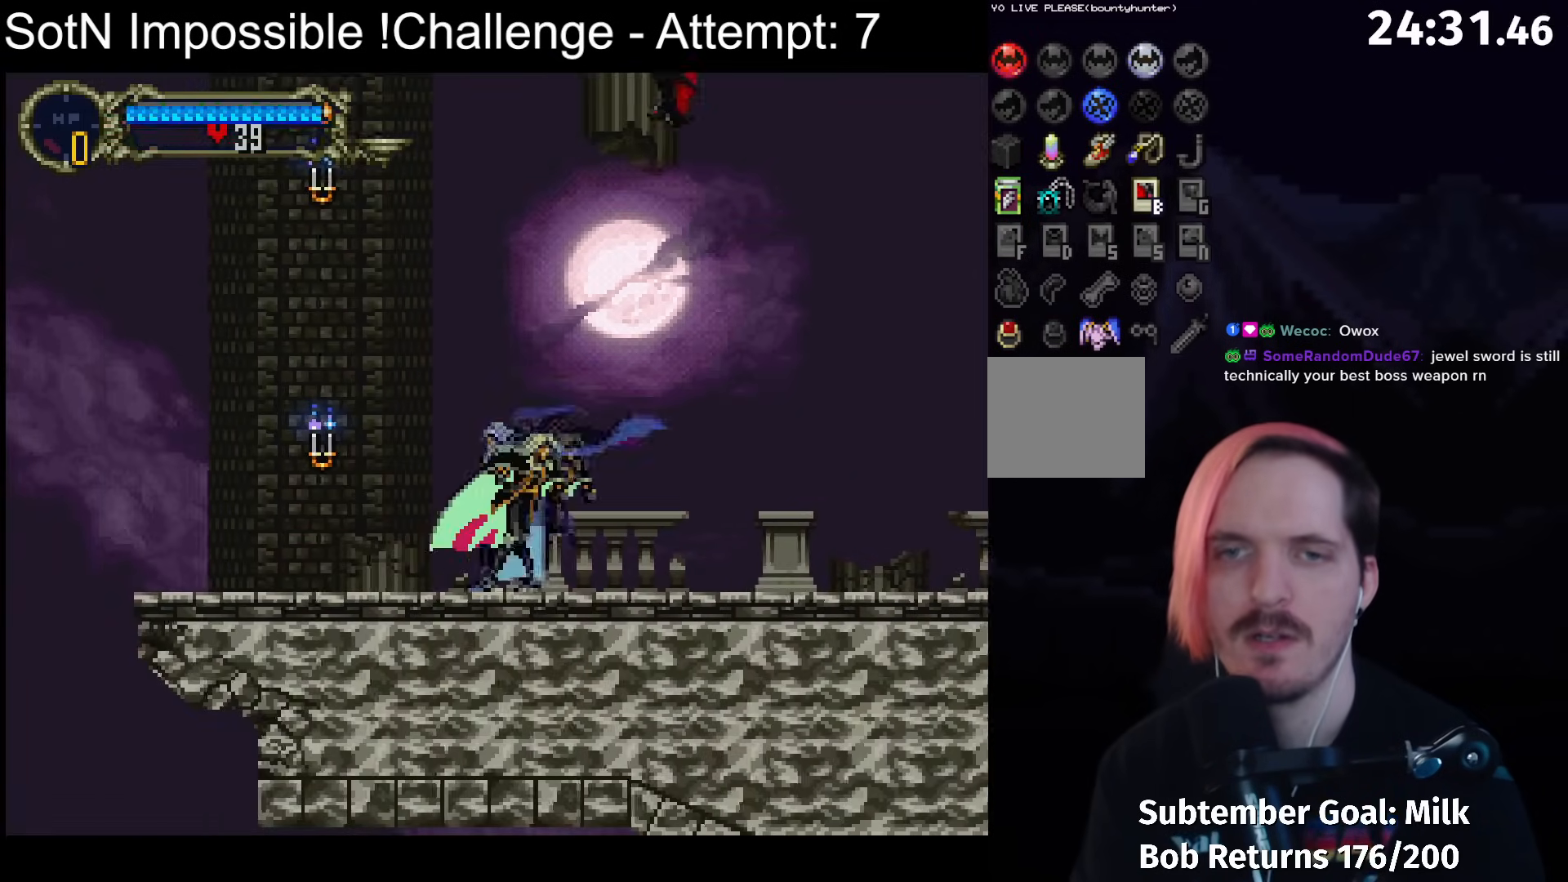
{"buttons": ["A"], "left_stick": "center", "button_events": [[17, "Y", "up"], [233, "Y", "down"], [300, "Y", "up"], [467, "A", "down"]]}
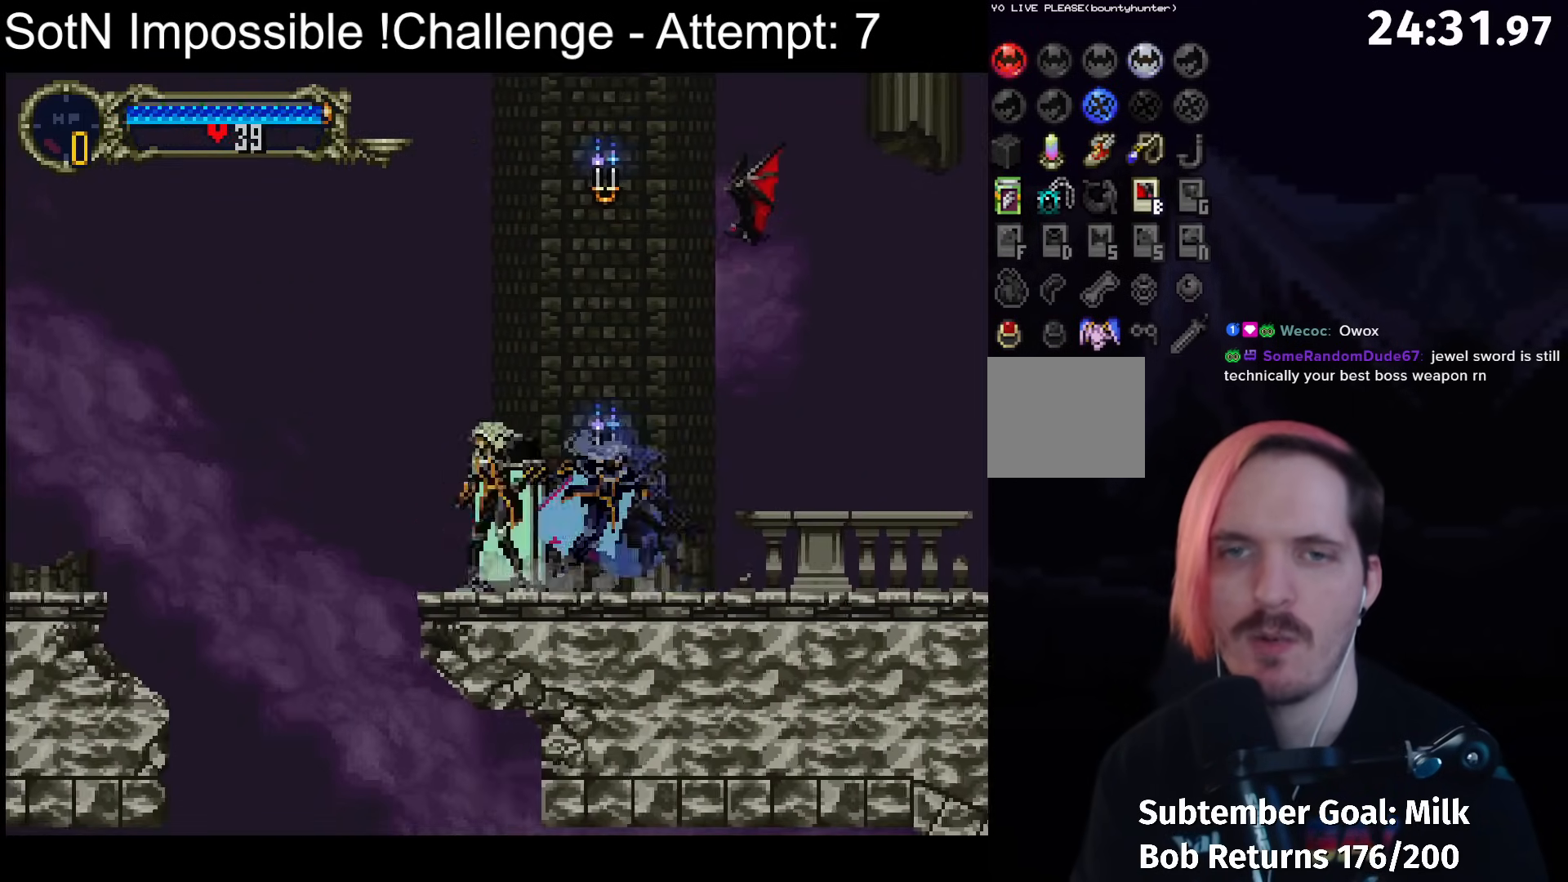
{"buttons": [], "left_stick": "center", "button_events": [[133, "A", "up"]]}
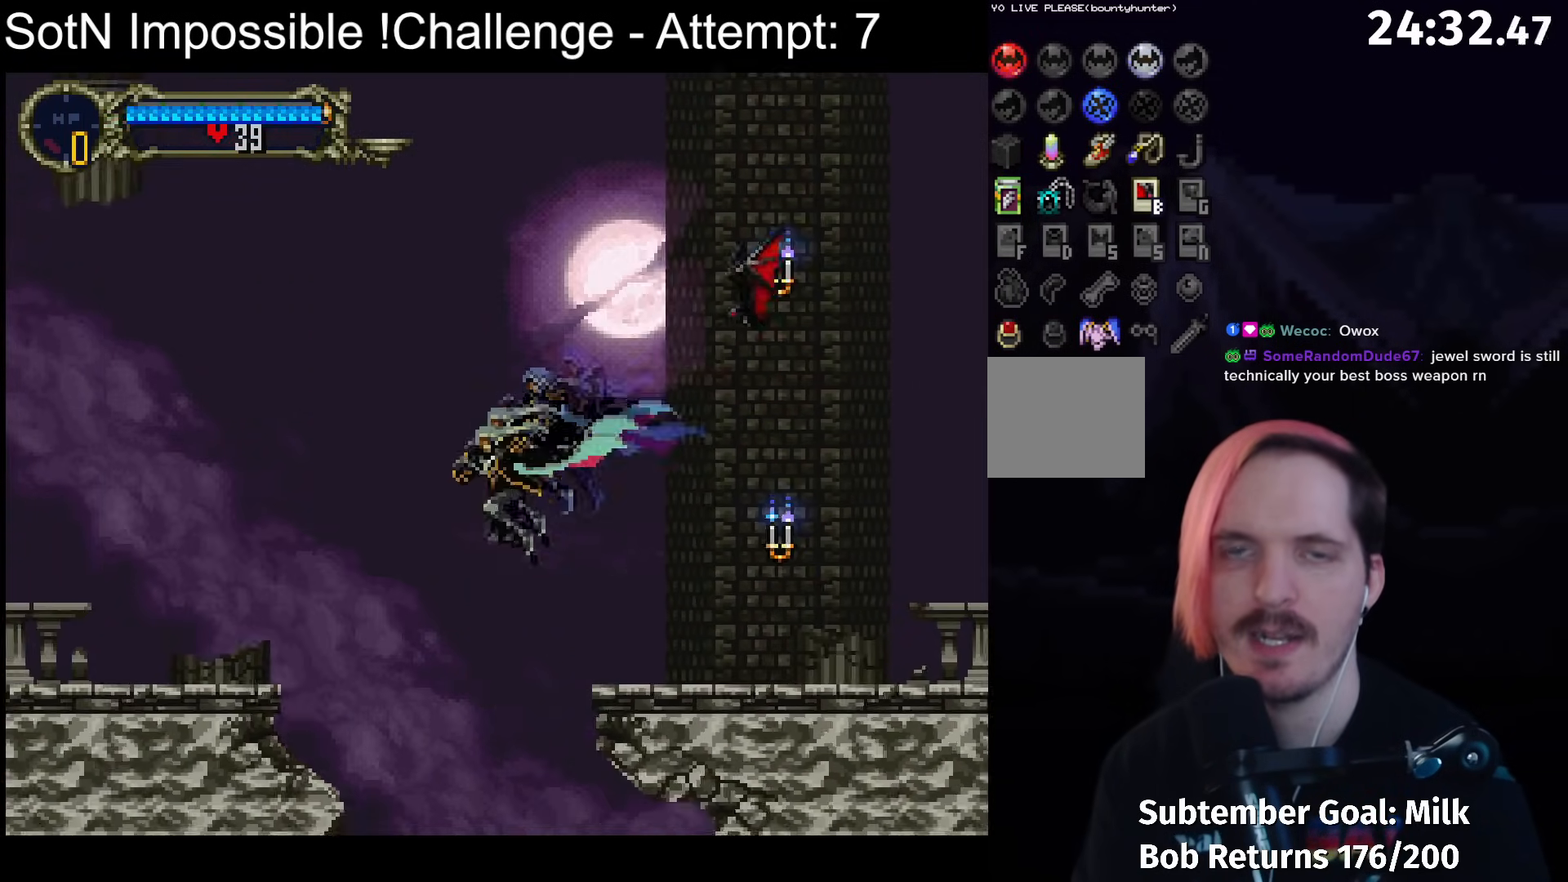
{"buttons": [], "left_stick": "center", "button_events": [[183, "A", "down"], [483, "A", "up"]]}
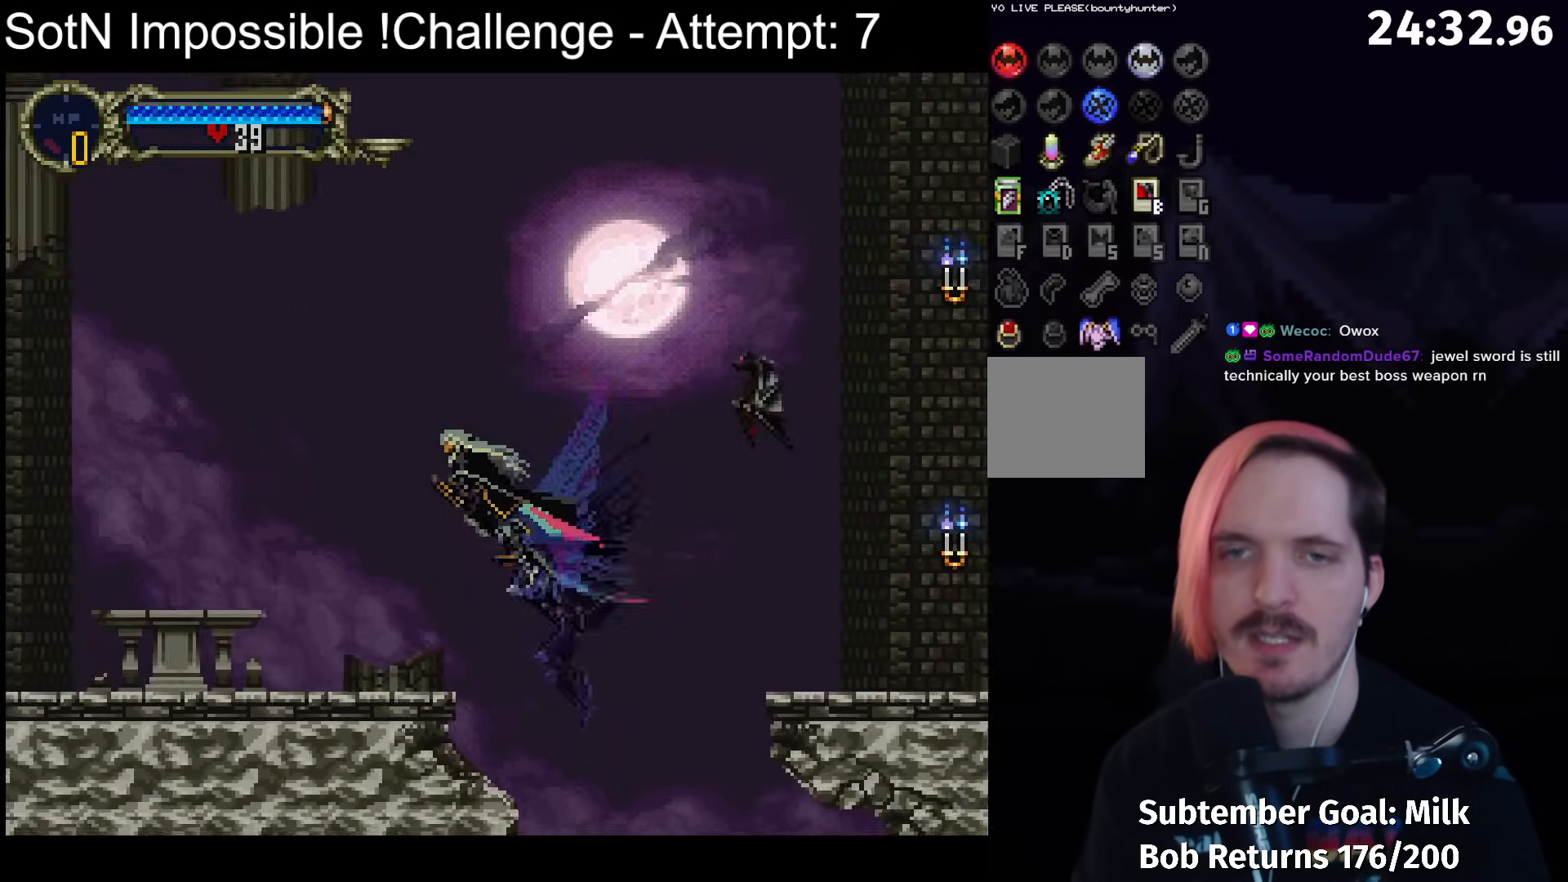
{"buttons": [], "left_stick": "center", "button_events": [[50, "A", "down"], [133, "A", "up"]]}